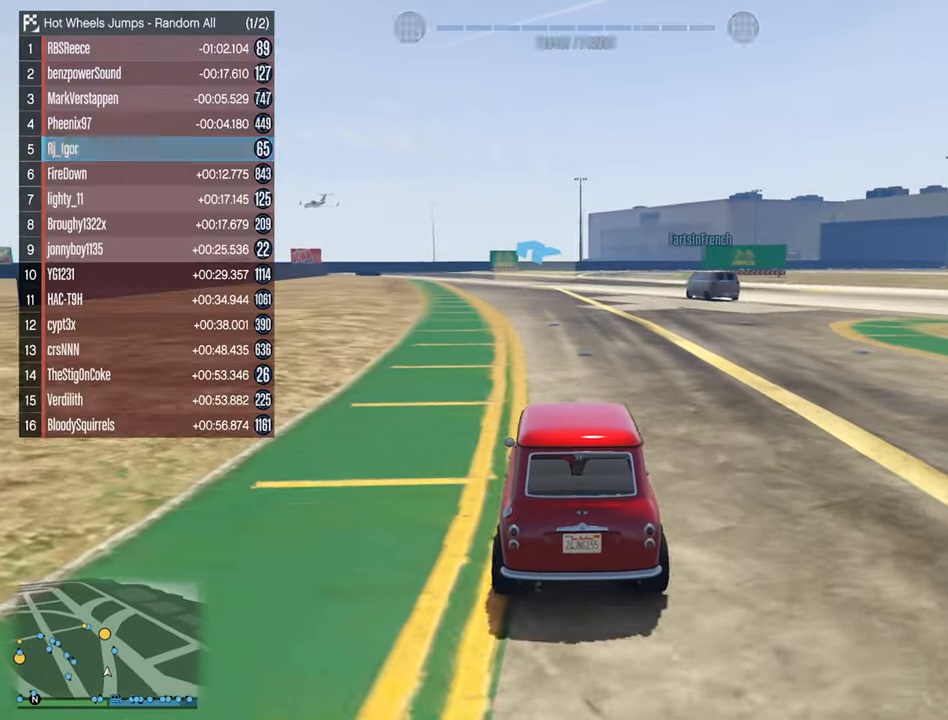
Gameplay with a controller (Xbox layout); each line is a JSON object with the inputs held at the frame after it. "events" lists button and stick changes between this image and that frame as [ms after this image, input, new state], when the widget could be followed in between.
{"buttons": ["R2"], "left_stick": "center", "right_stick": "center", "events": []}
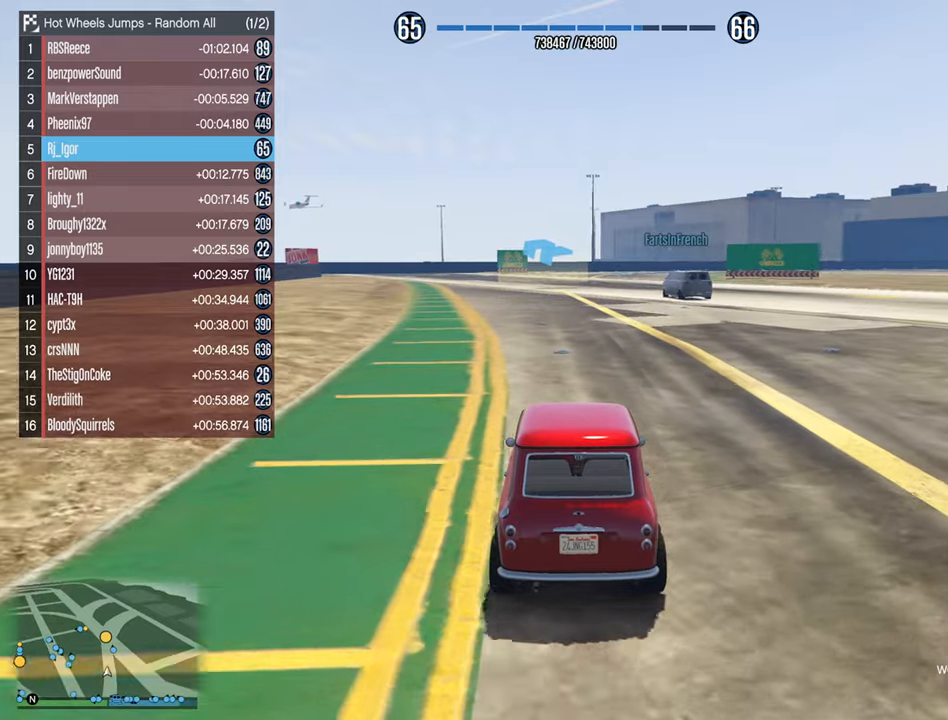
{"buttons": ["R2"], "left_stick": "left", "right_stick": "center", "events": [[33, "left_stick", "left"], [167, "left_stick", "center"], [417, "left_stick", "left"]]}
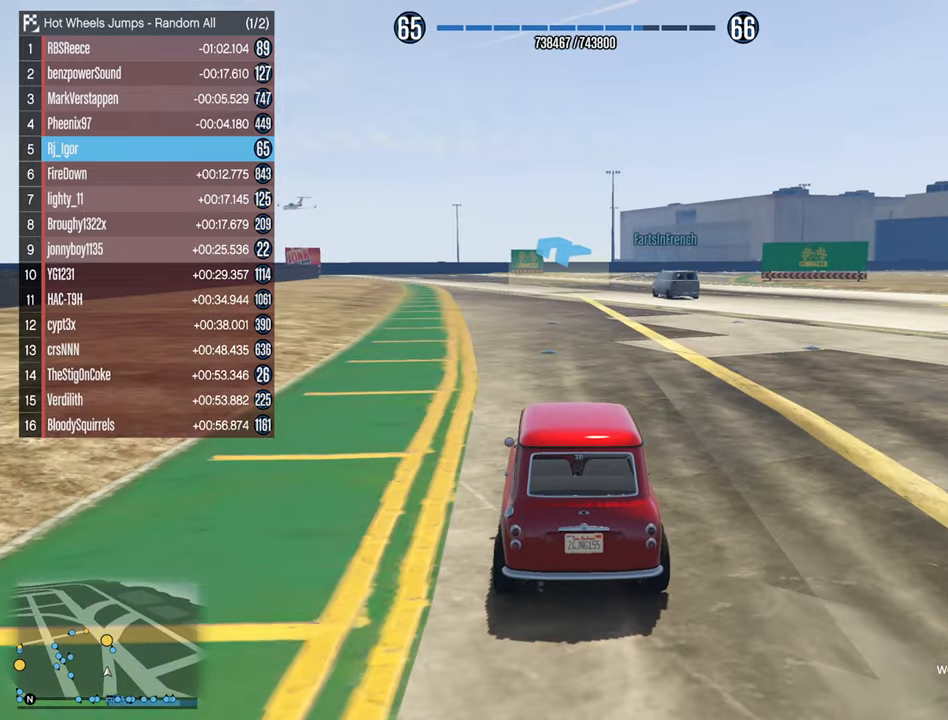
{"buttons": ["R2"], "left_stick": "center", "right_stick": "center", "events": [[17, "left_stick", "center"]]}
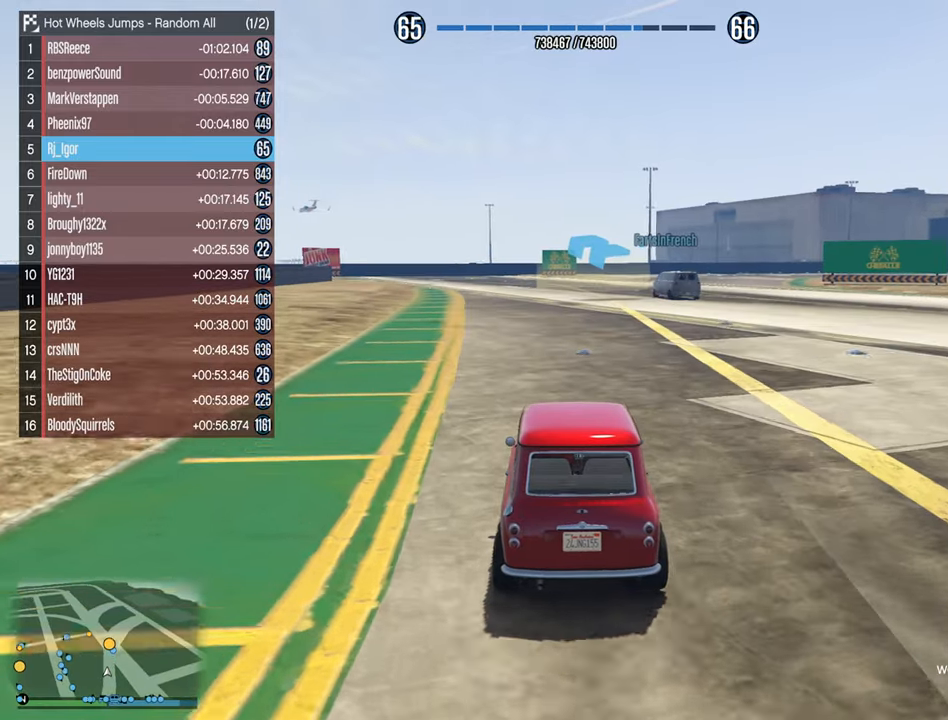
{"buttons": ["R2"], "left_stick": "center", "right_stick": "center", "events": []}
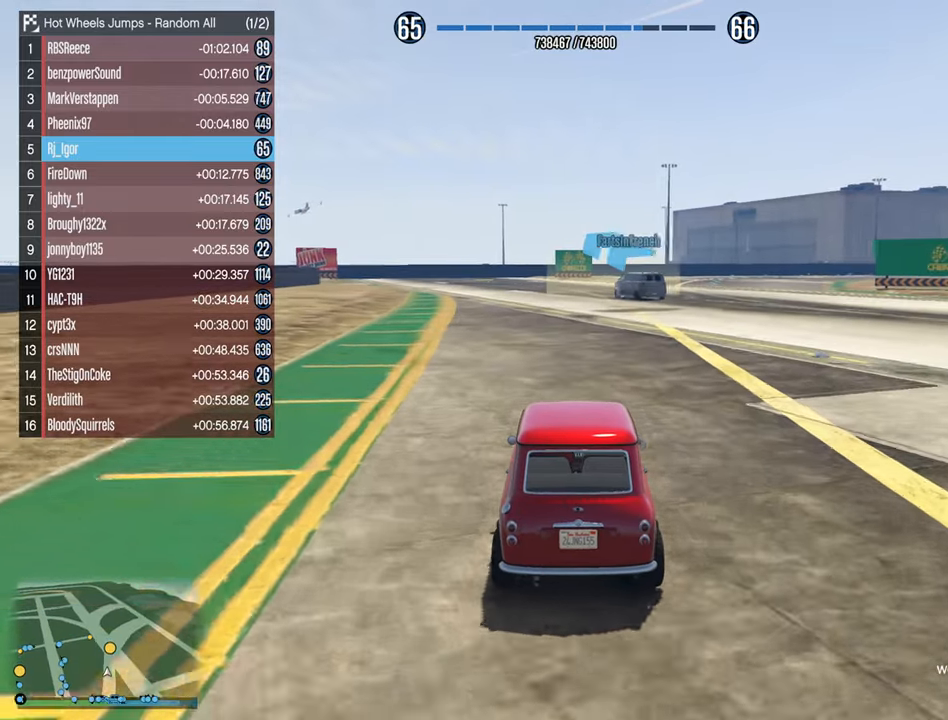
{"buttons": ["R2"], "left_stick": "center", "right_stick": "center", "events": [[167, "DPAD_DOWN", "down"], [250, "DPAD_DOWN", "up"]]}
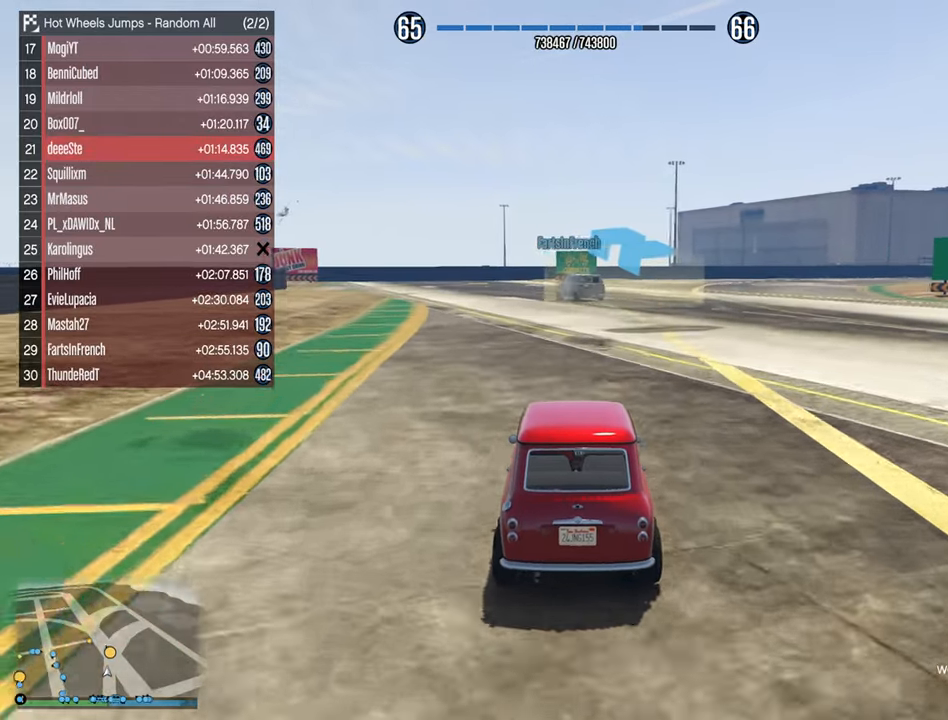
{"buttons": ["R2"], "left_stick": "left", "right_stick": "center", "events": [[500, "left_stick", "left"]]}
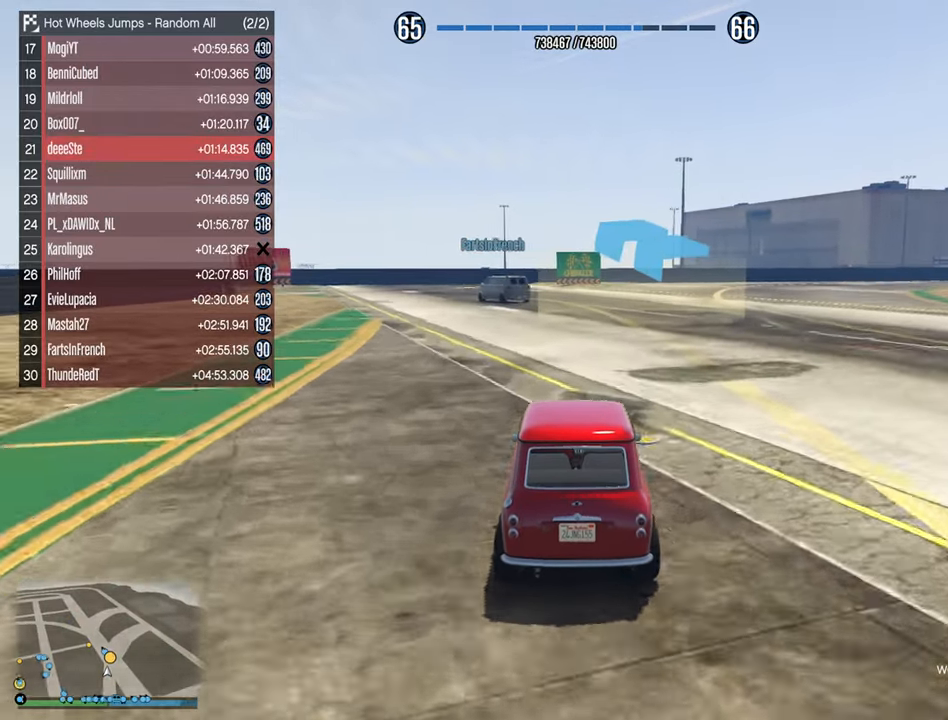
{"buttons": ["R2"], "left_stick": "center", "right_stick": "center", "events": [[133, "left_stick", "center"]]}
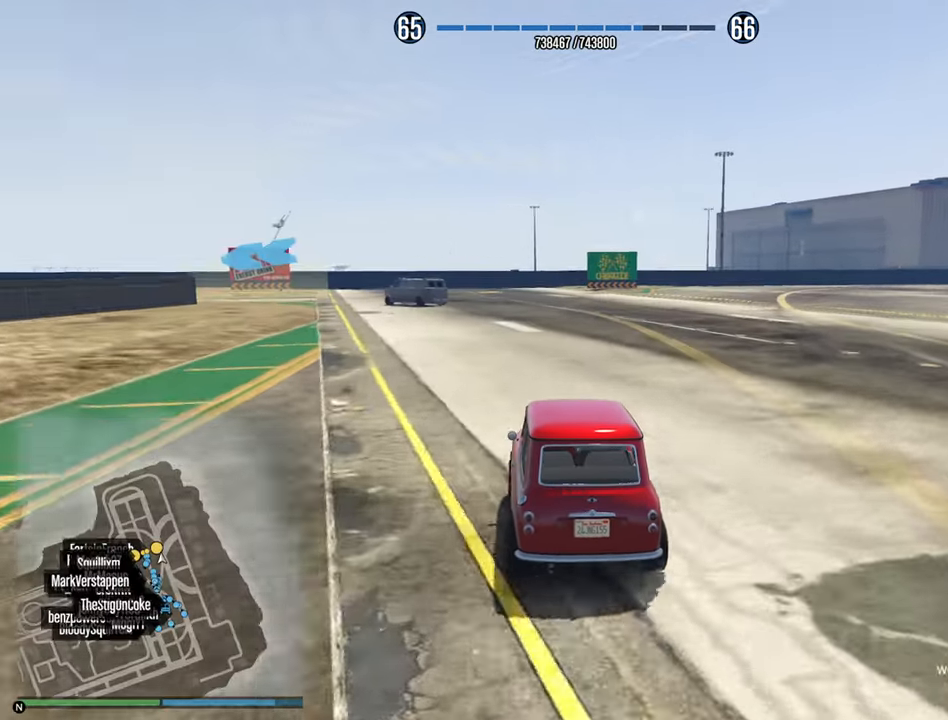
{"buttons": ["R2"], "left_stick": "left", "right_stick": "center", "events": [[217, "left_stick", "left"], [300, "left_stick", "center"], [450, "left_stick", "left"]]}
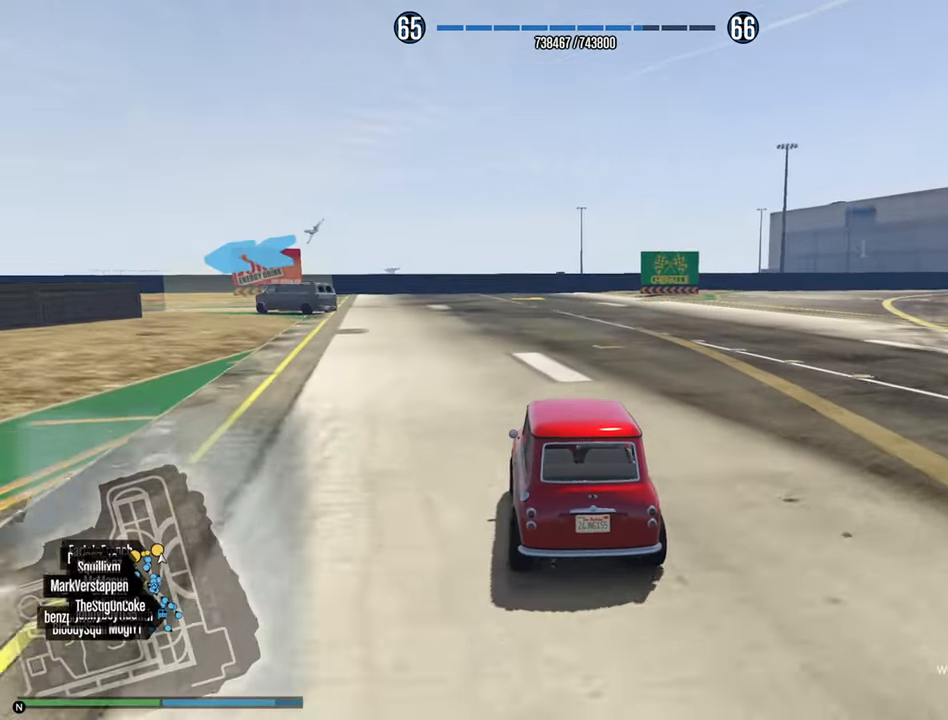
{"buttons": ["R2"], "left_stick": "left", "right_stick": "center", "events": [[83, "left_stick", "center"], [167, "left_stick", "left"], [300, "left_stick", "center"], [484, "left_stick", "left"]]}
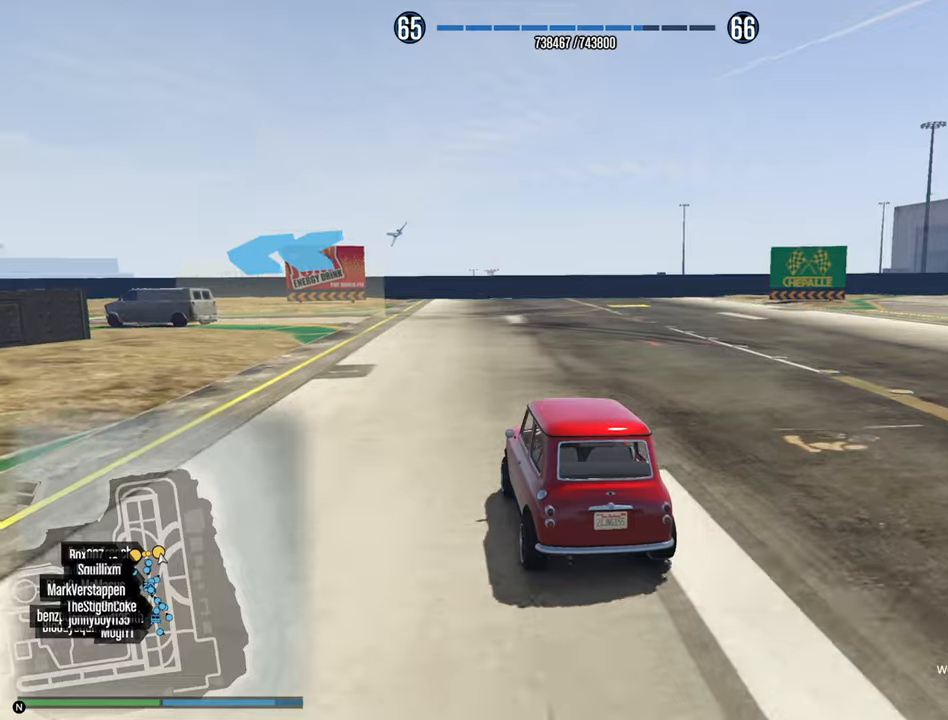
{"buttons": [], "left_stick": "left", "right_stick": "center", "events": [[150, "left_stick", "center"], [217, "left_stick", "left"], [250, "R2", "up"], [367, "left_stick", "center"], [434, "left_stick", "left"]]}
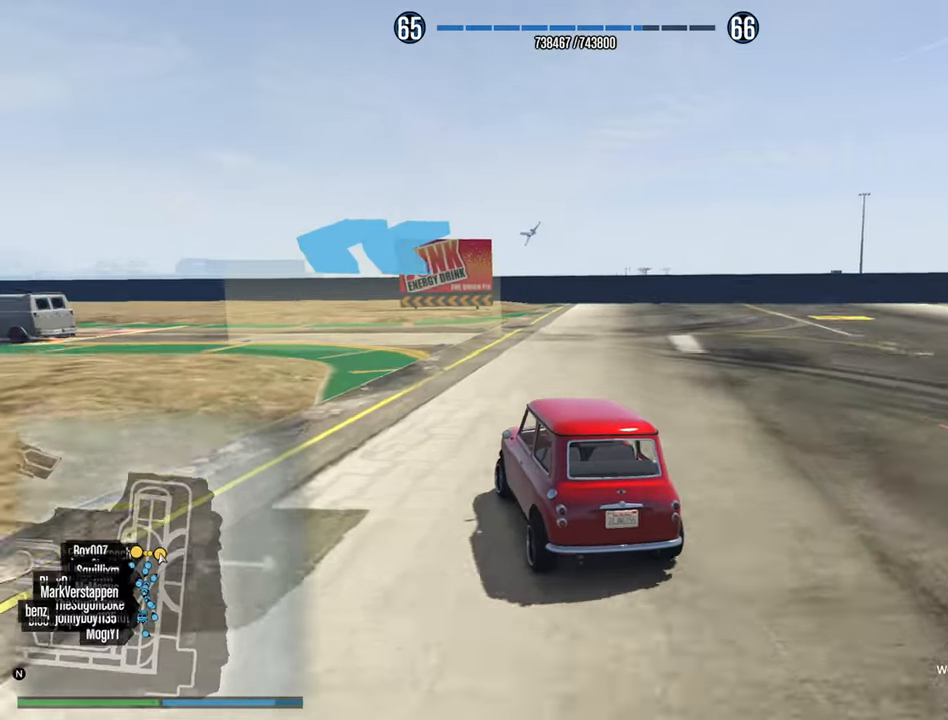
{"buttons": [], "left_stick": "left", "right_stick": "center", "events": [[117, "left_stick", "center"], [200, "left_stick", "left"], [384, "left_stick", "center"], [484, "left_stick", "left"]]}
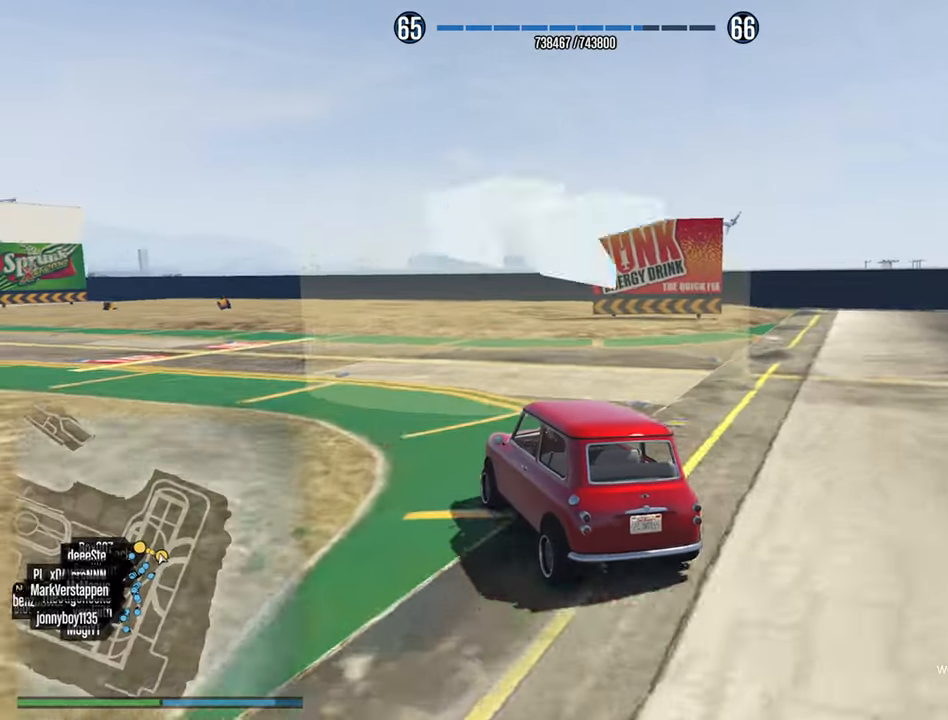
{"buttons": ["R2"], "left_stick": "left", "right_stick": "center", "events": [[50, "R2", "down"], [117, "left_stick", "center"], [300, "left_stick", "left"]]}
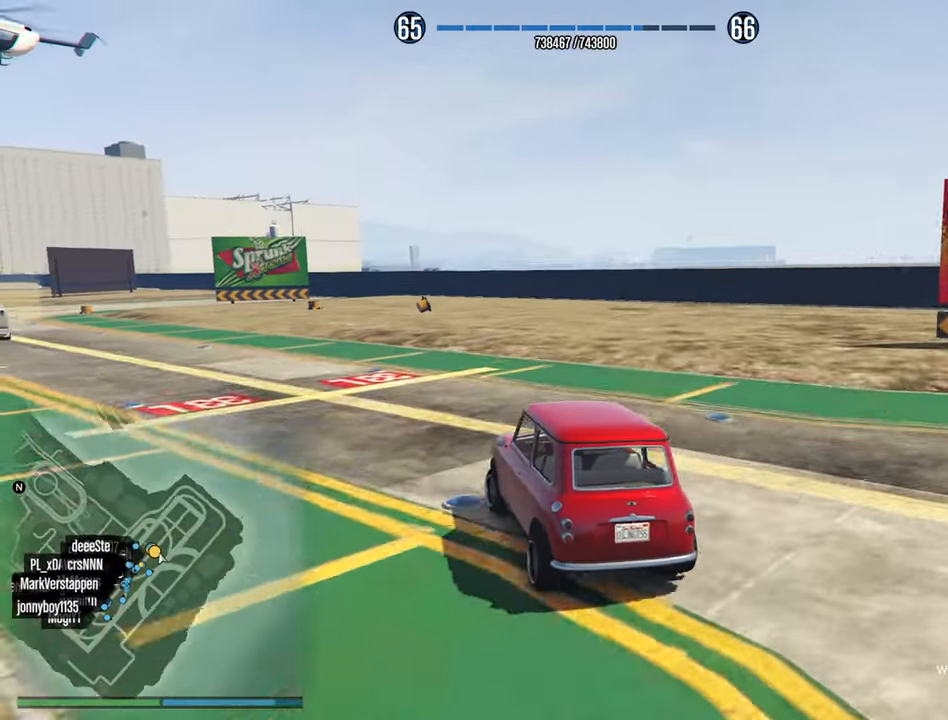
{"buttons": ["R2"], "left_stick": "center", "right_stick": "center", "events": [[17, "left_stick", "center"], [184, "left_stick", "left"], [417, "left_stick", "center"]]}
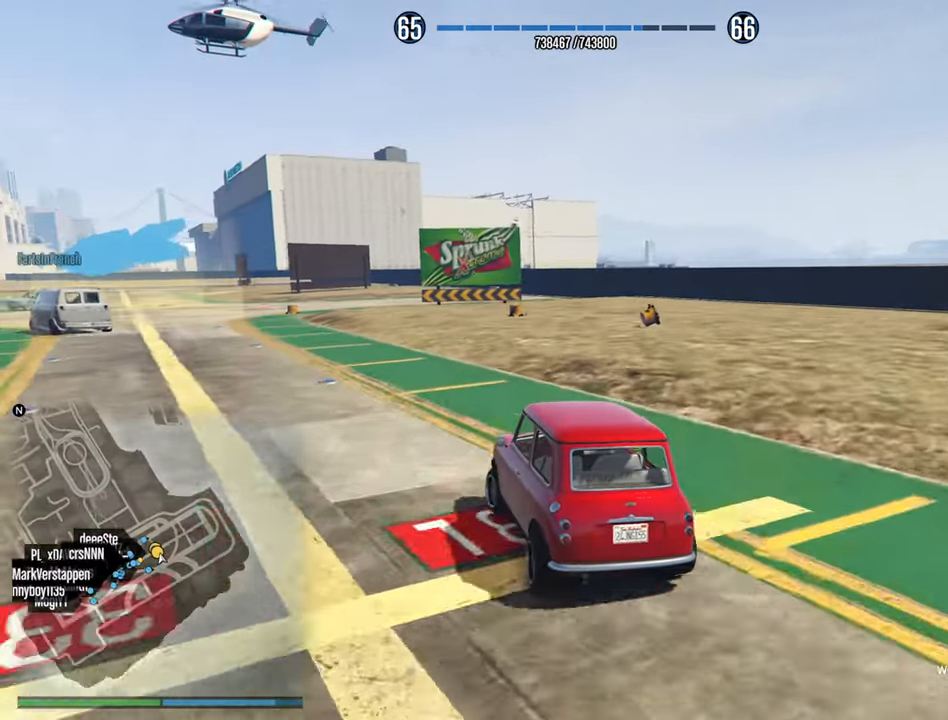
{"buttons": ["R2"], "left_stick": "left", "right_stick": "center", "events": [[67, "left_stick", "left"], [250, "left_stick", "center"], [350, "left_stick", "left"]]}
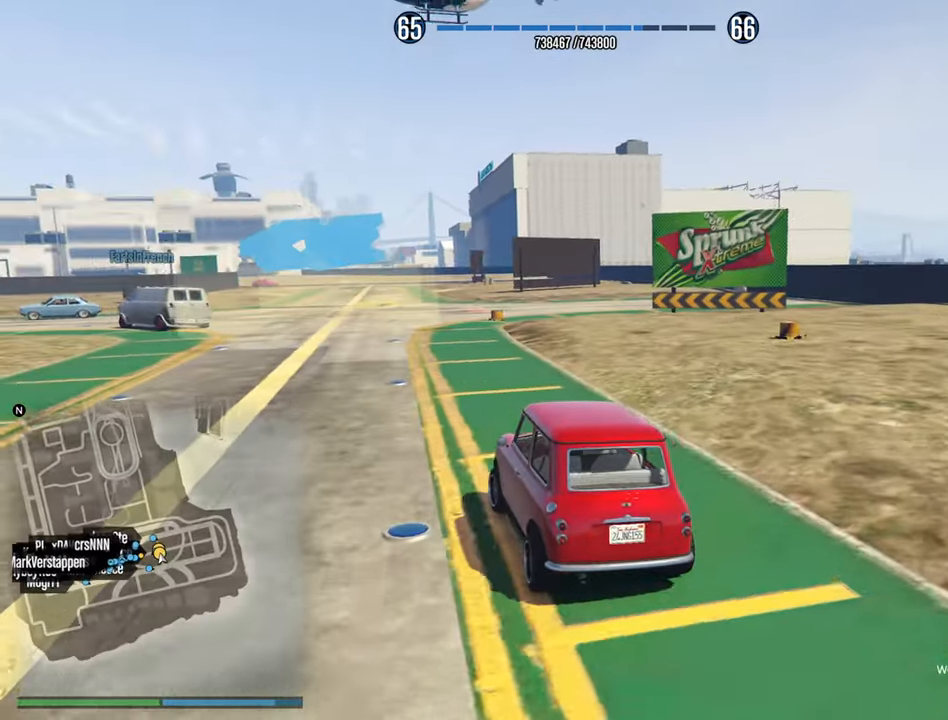
{"buttons": ["R2"], "left_stick": "left", "right_stick": "center", "events": [[17, "left_stick", "center"], [150, "left_stick", "left"], [384, "left_stick", "center"], [500, "left_stick", "left"]]}
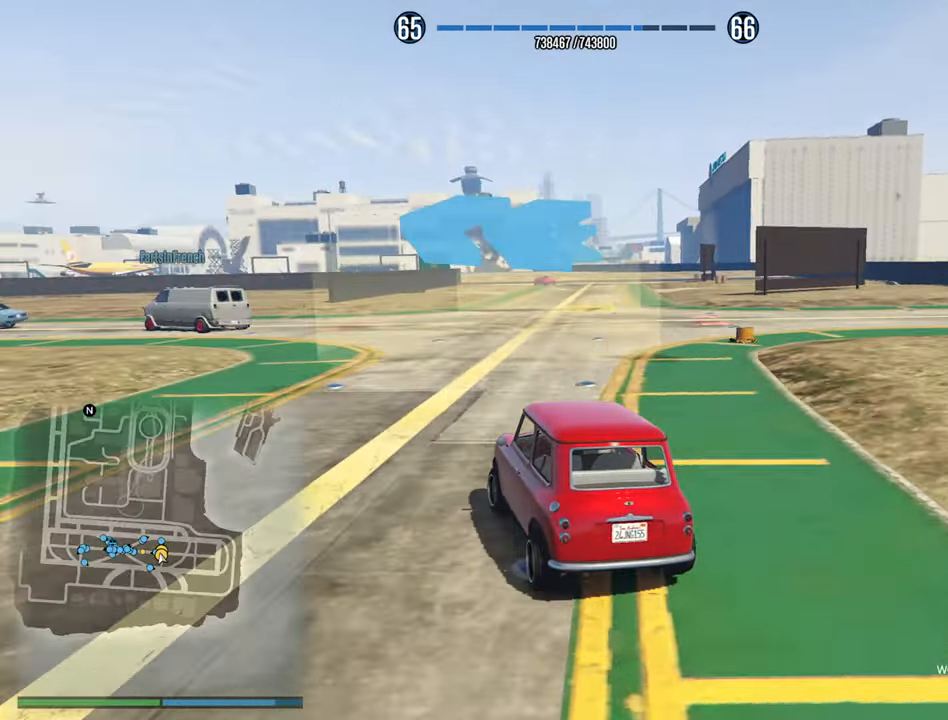
{"buttons": ["R2"], "left_stick": "left", "right_stick": "center", "events": [[234, "left_stick", "center"], [334, "left_stick", "left"]]}
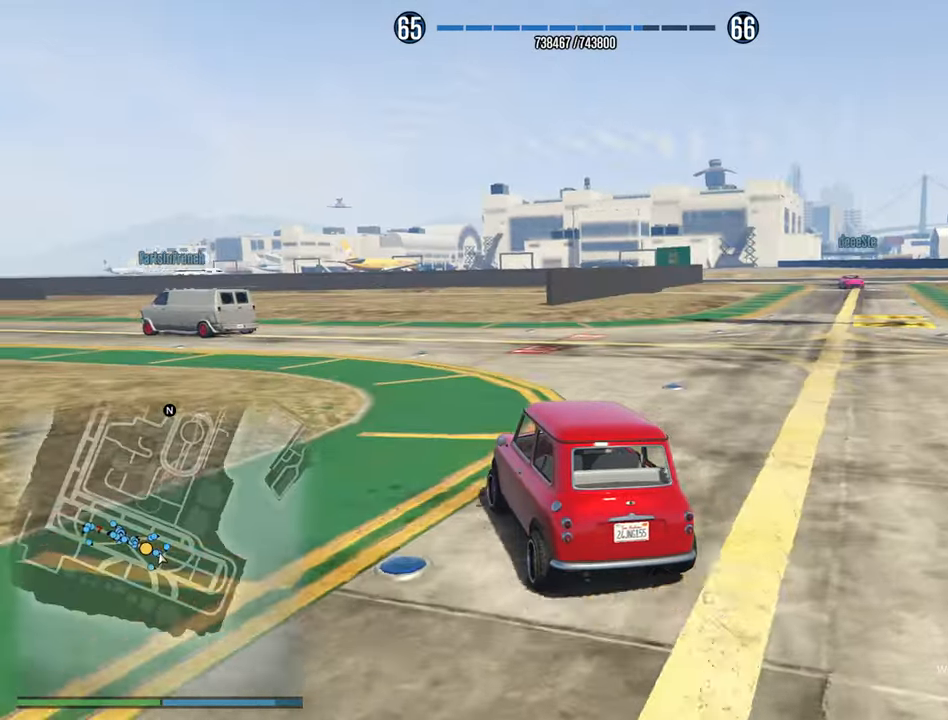
{"buttons": ["R2"], "left_stick": "left", "right_stick": "center", "events": [[17, "left_stick", "center"], [117, "left_stick", "left"], [300, "left_stick", "center"], [384, "left_stick", "left"]]}
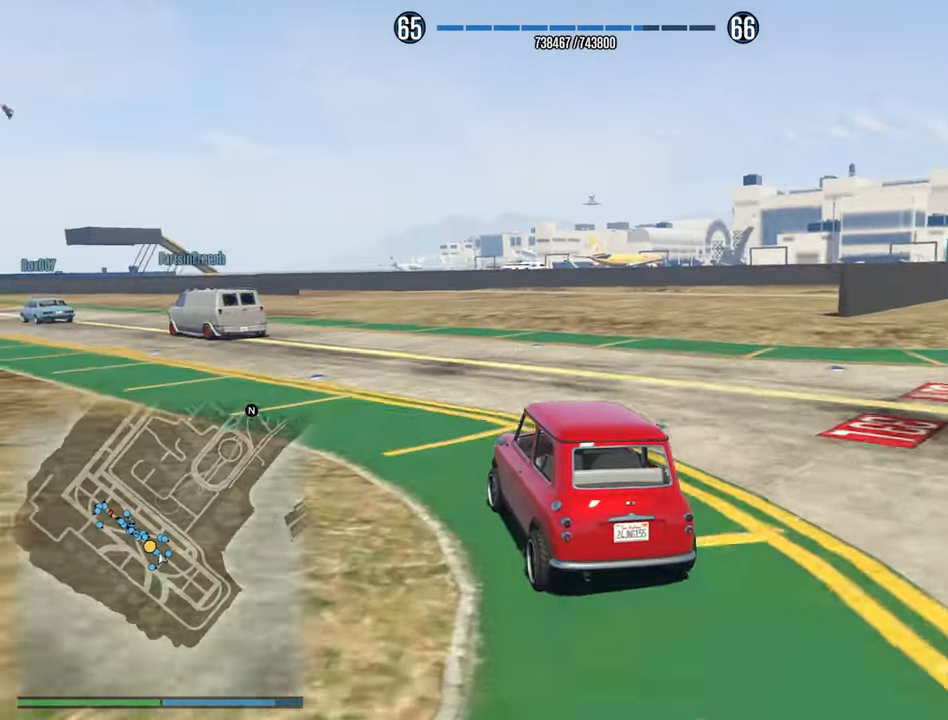
{"buttons": ["R2"], "left_stick": "center", "right_stick": "center", "events": [[50, "left_stick", "center"], [183, "left_stick", "left"], [350, "left_stick", "center"]]}
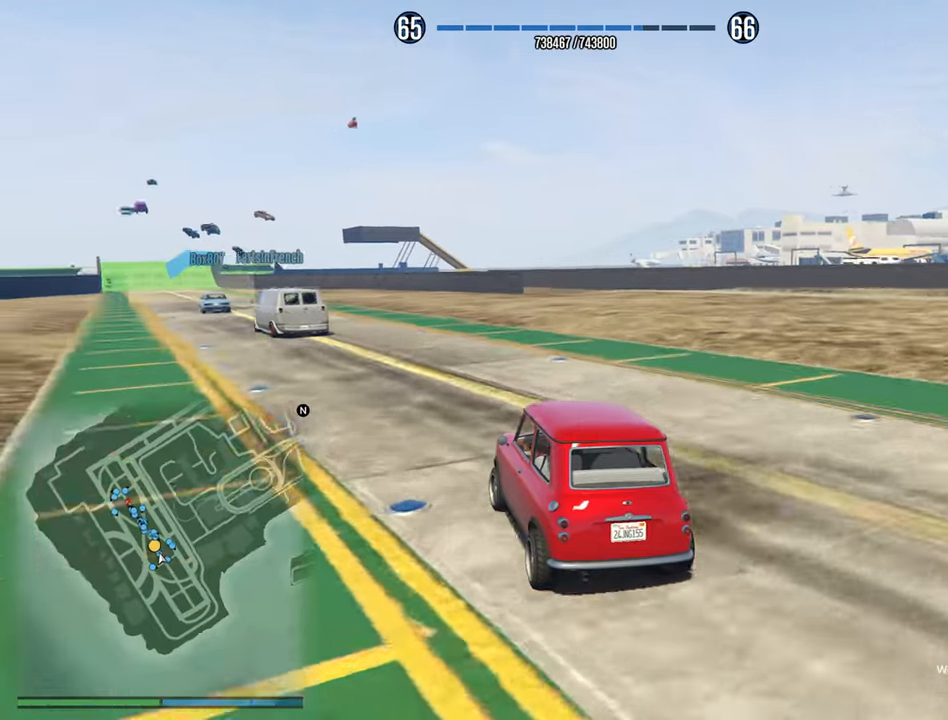
{"buttons": ["R2"], "left_stick": "left", "right_stick": "center", "events": [[33, "left_stick", "left"], [166, "left_stick", "center"], [483, "left_stick", "left"]]}
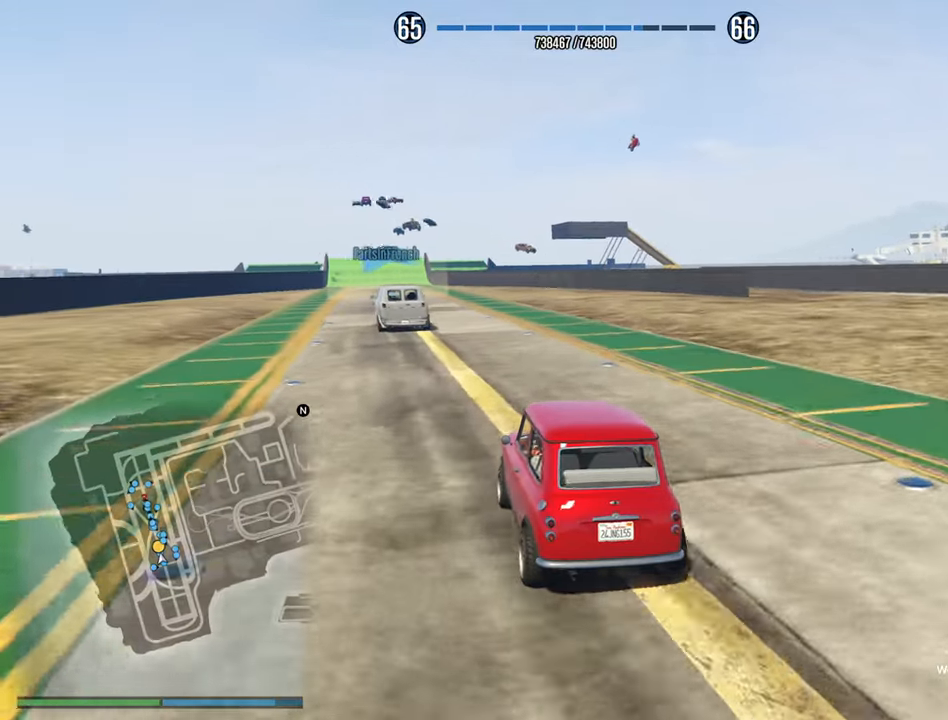
{"buttons": ["R2"], "left_stick": "center", "right_stick": "center", "events": [[66, "left_stick", "center"]]}
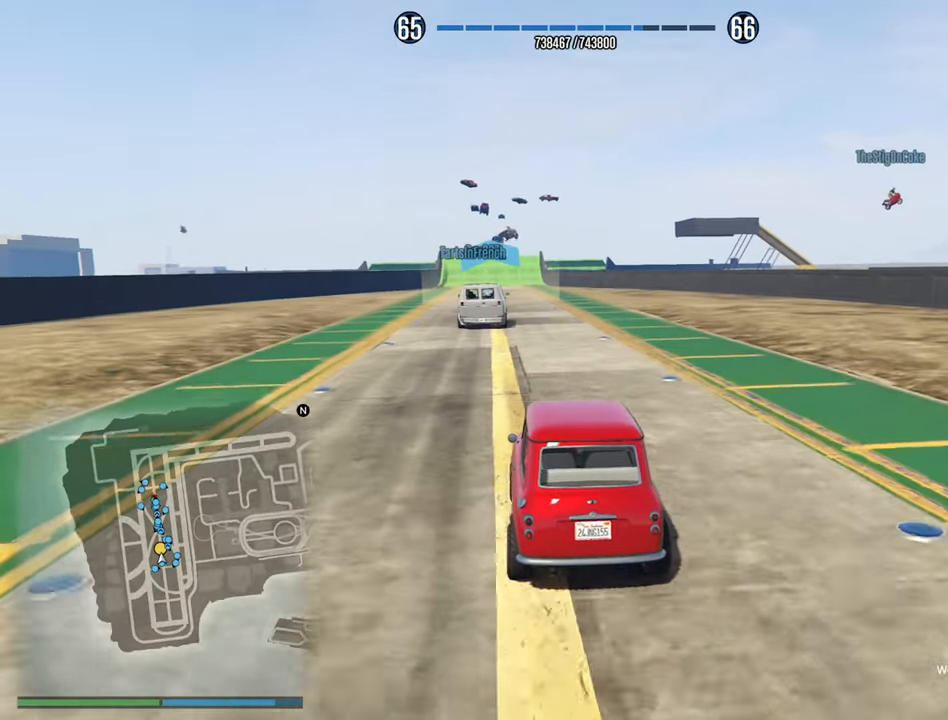
{"buttons": ["R2"], "left_stick": "center", "right_stick": "center", "events": [[333, "left_stick", "left"], [416, "left_stick", "center"]]}
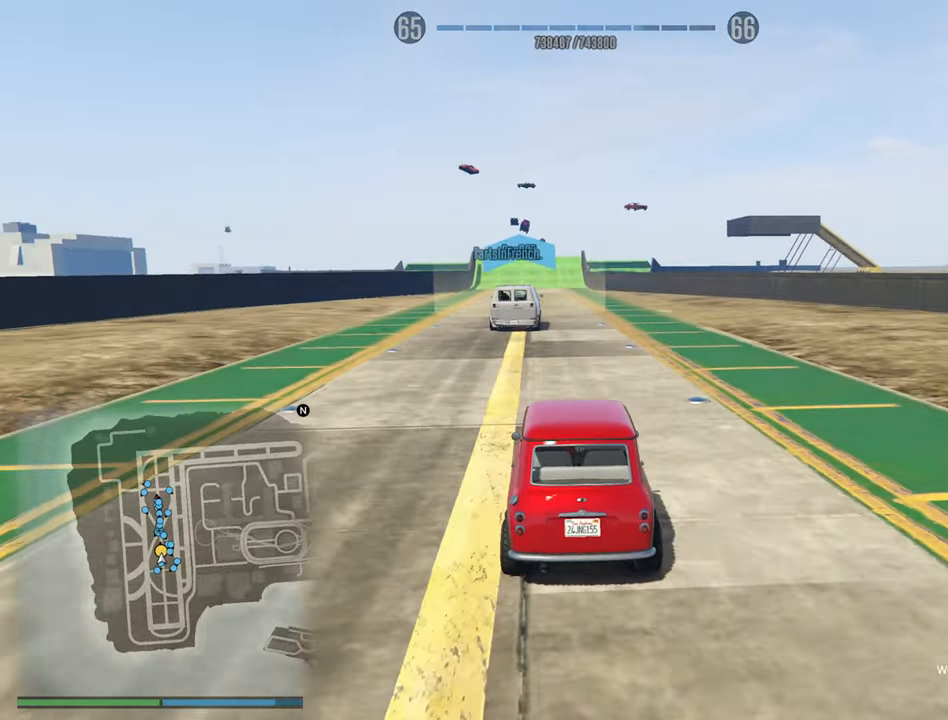
{"buttons": ["R2"], "left_stick": "center", "right_stick": "center", "events": []}
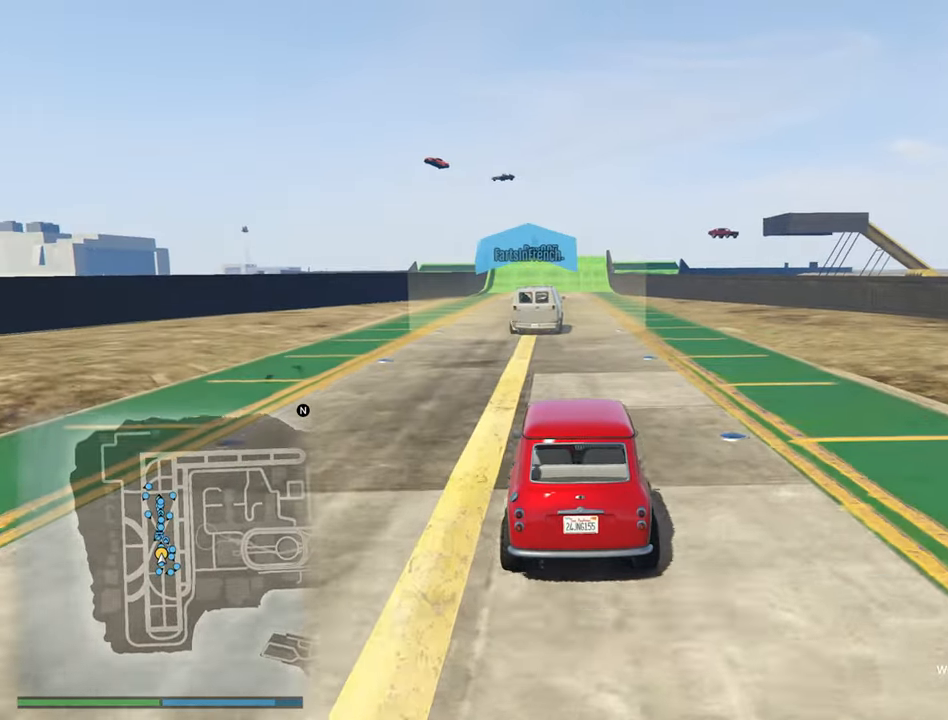
{"buttons": ["R2"], "left_stick": "center", "right_stick": "center", "events": []}
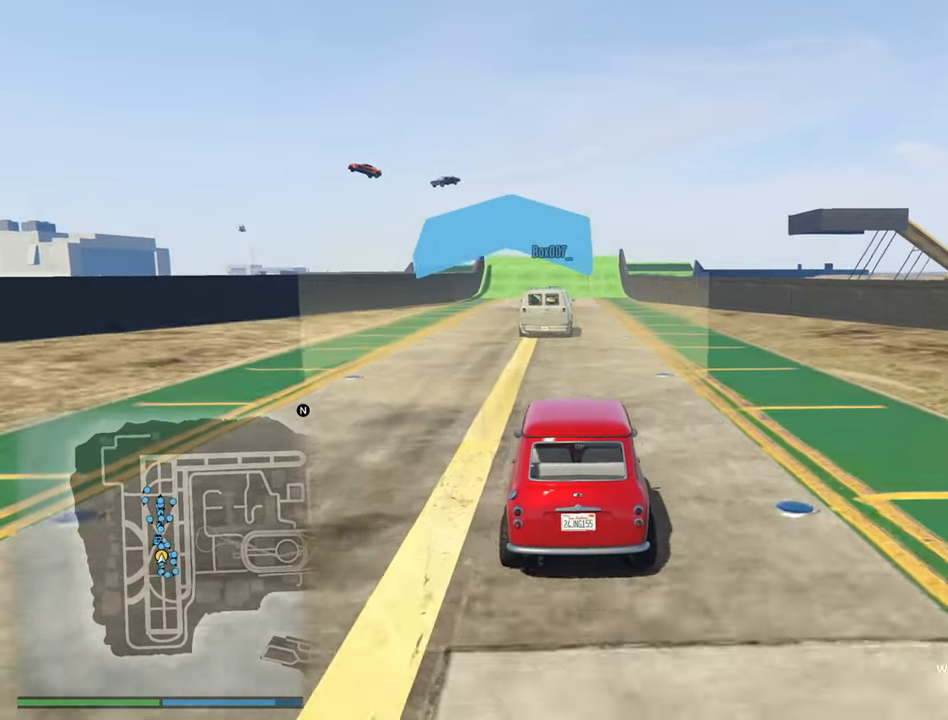
{"buttons": ["R2"], "left_stick": "center", "right_stick": "center", "events": []}
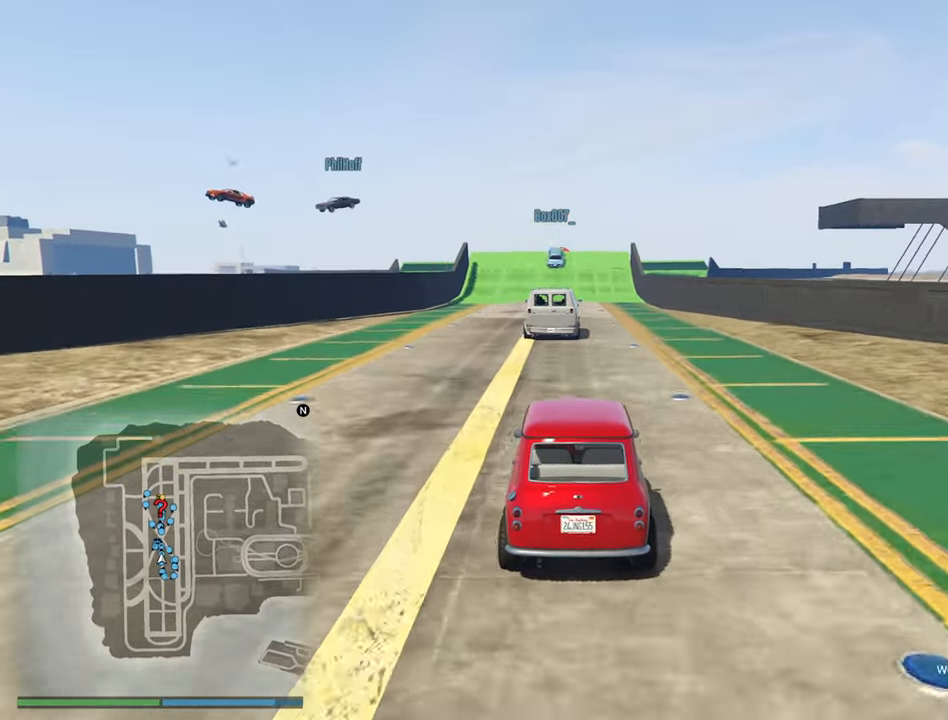
{"buttons": ["R2"], "left_stick": "center", "right_stick": "center", "events": [[266, "left_stick", "left"], [433, "left_stick", "center"]]}
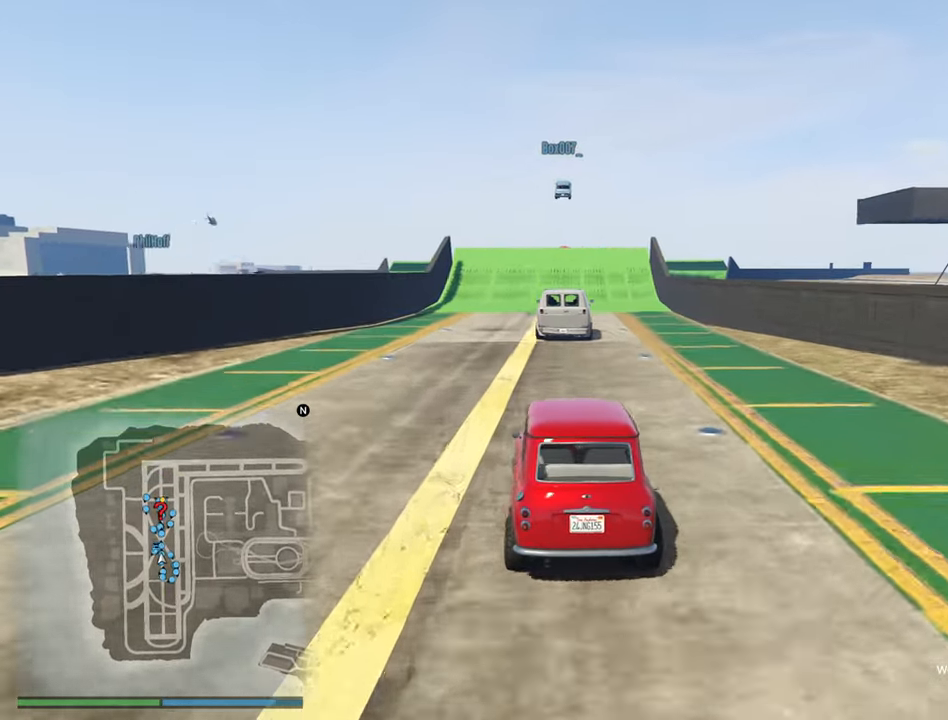
{"buttons": ["R2"], "left_stick": "down-right", "right_stick": "center", "events": [[367, "left_stick", "down-right"]]}
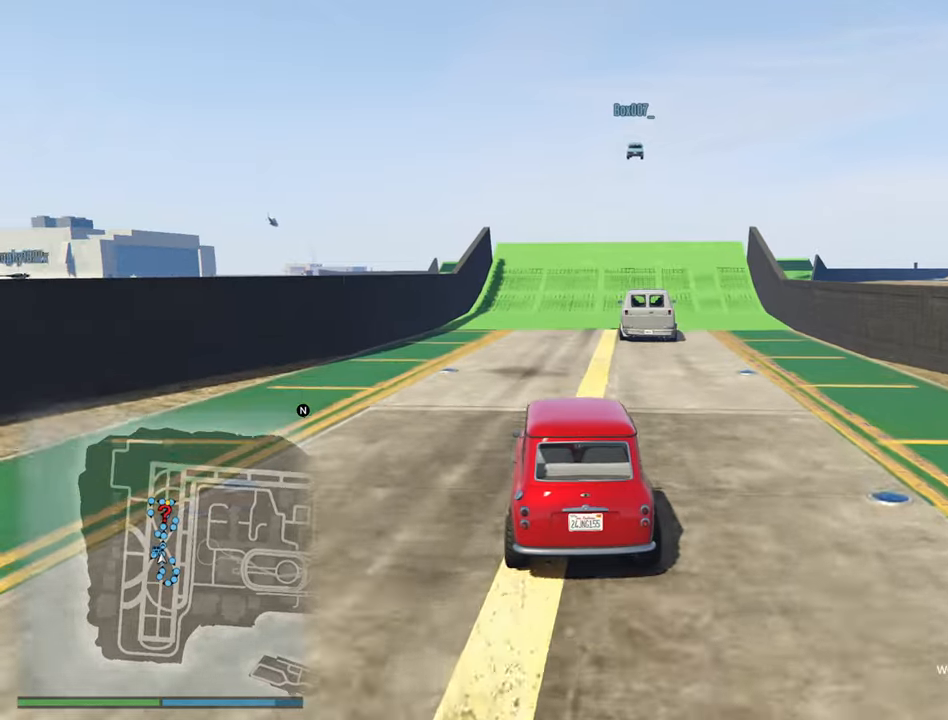
{"buttons": ["R2"], "left_stick": "center", "right_stick": "center", "events": [[33, "left_stick", "center"], [333, "left_stick", "down"], [433, "left_stick", "center"]]}
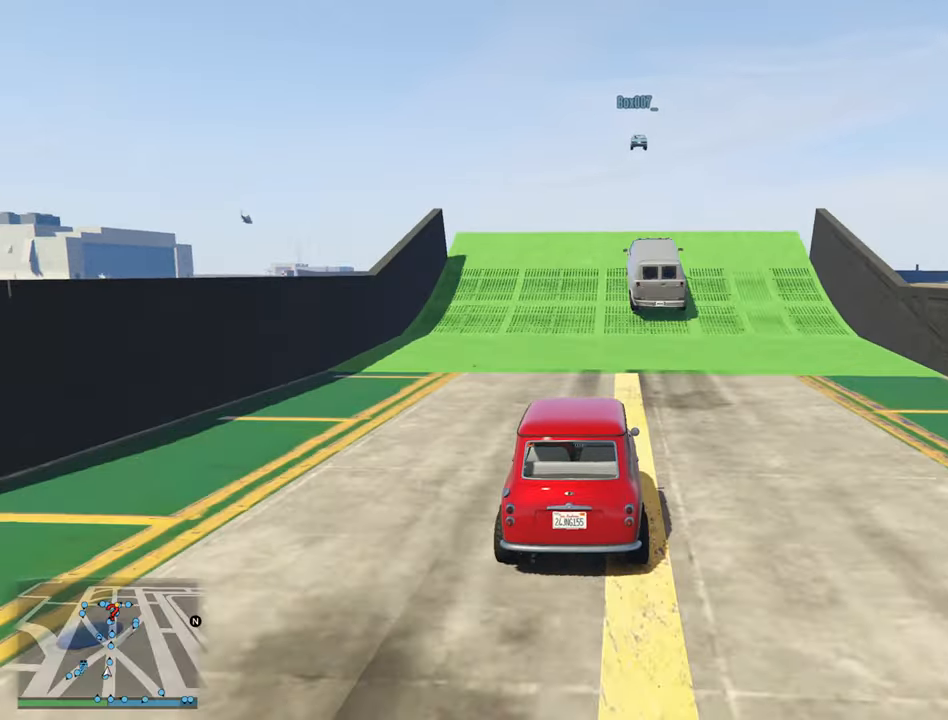
{"buttons": ["R2"], "left_stick": "center", "right_stick": "center", "events": []}
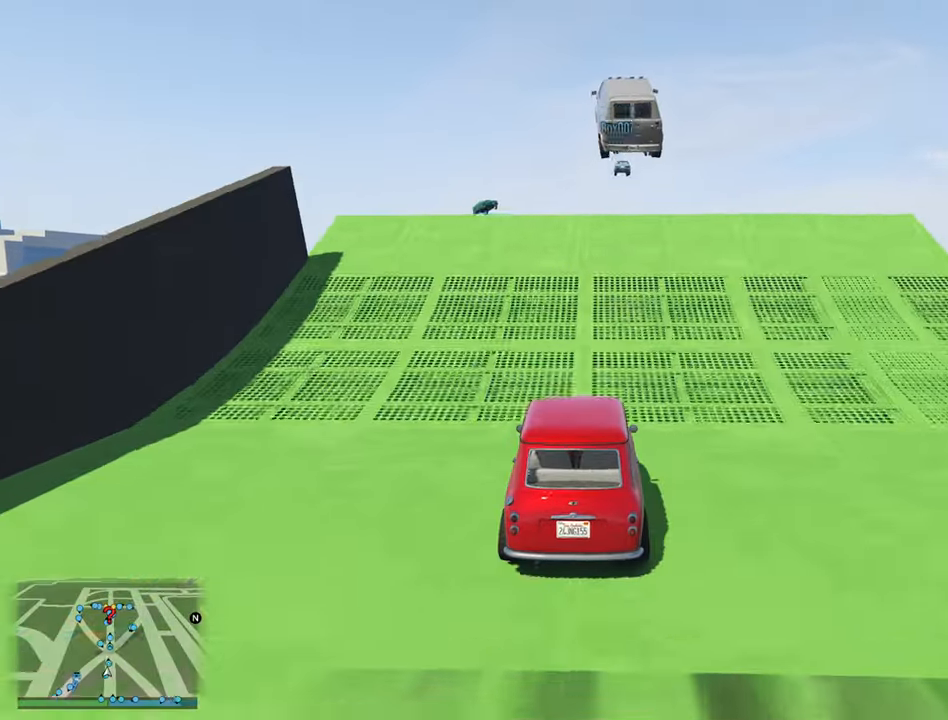
{"buttons": [], "left_stick": "up", "right_stick": "center", "events": [[150, "R2", "up"], [217, "left_stick", "up"]]}
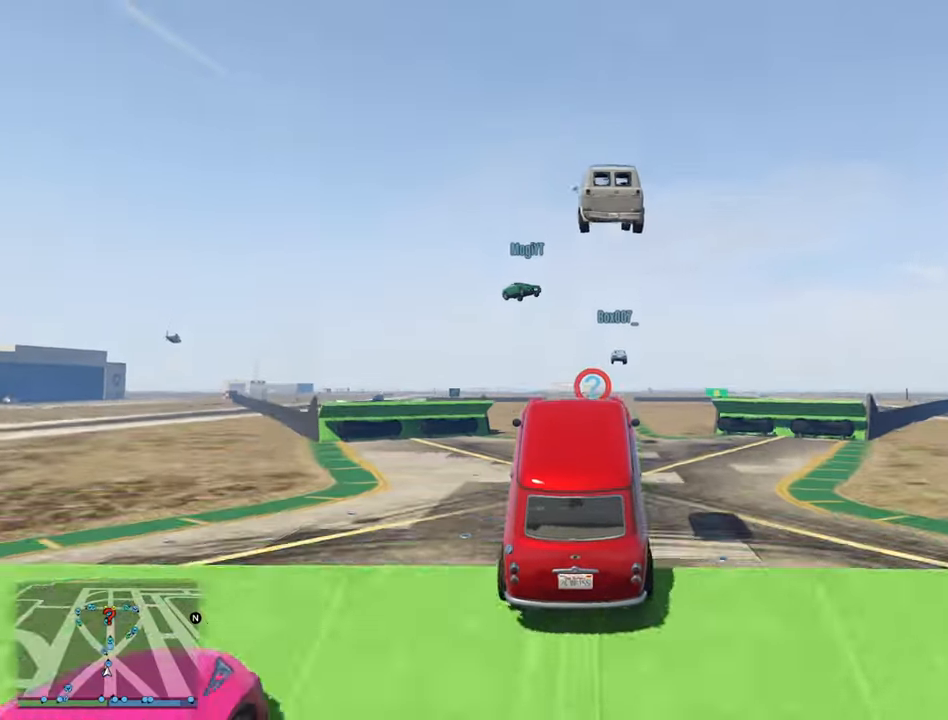
{"buttons": [], "left_stick": "center", "right_stick": "center", "events": [[33, "left_stick", "center"]]}